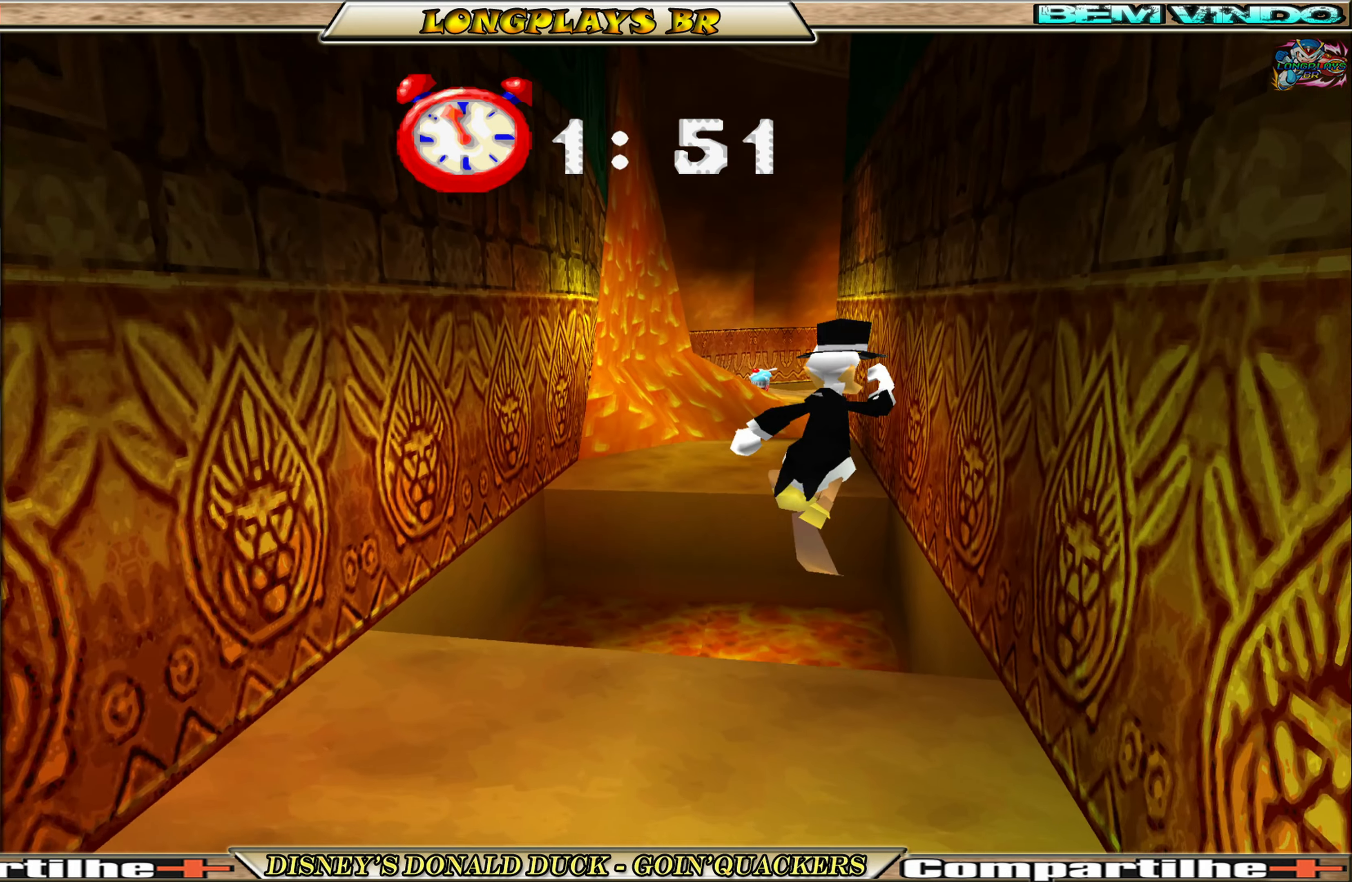
Gameplay with a controller (Xbox layout); each line is a JSON object with the inputs held at the frame after it. "events" lists button and stick changes between this image and that frame as [ms after this image, input, new state], when the widget could be followed in between. Not read: L3 R3 right_stick.
{"buttons": ["A", "DPAD_UP"], "left_stick": "center", "events": [[67, "DPAD_RIGHT", "up"], [117, "A", "up"], [300, "A", "down"]]}
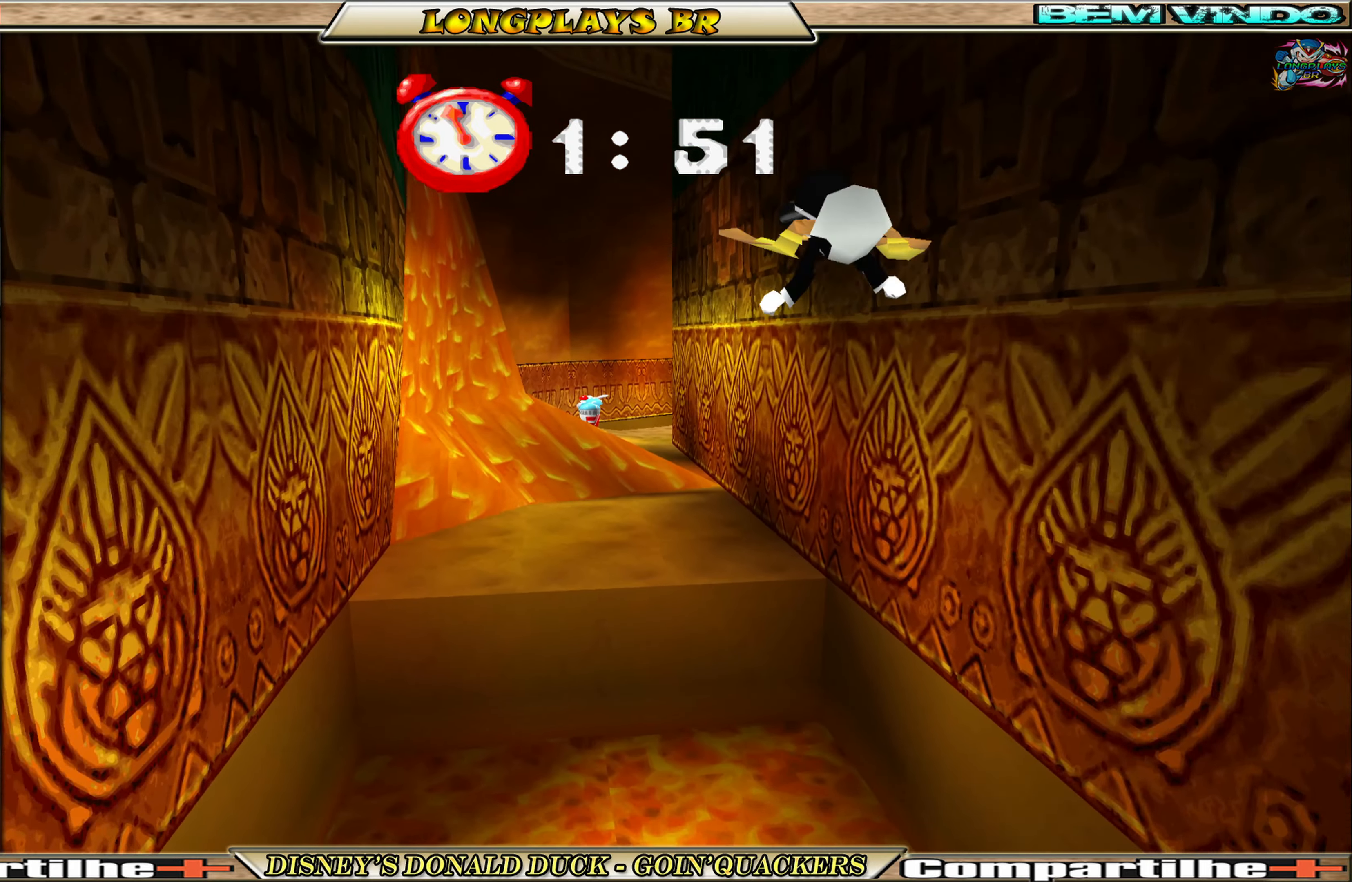
{"buttons": ["DPAD_UP"], "left_stick": "center", "events": [[200, "A", "up"]]}
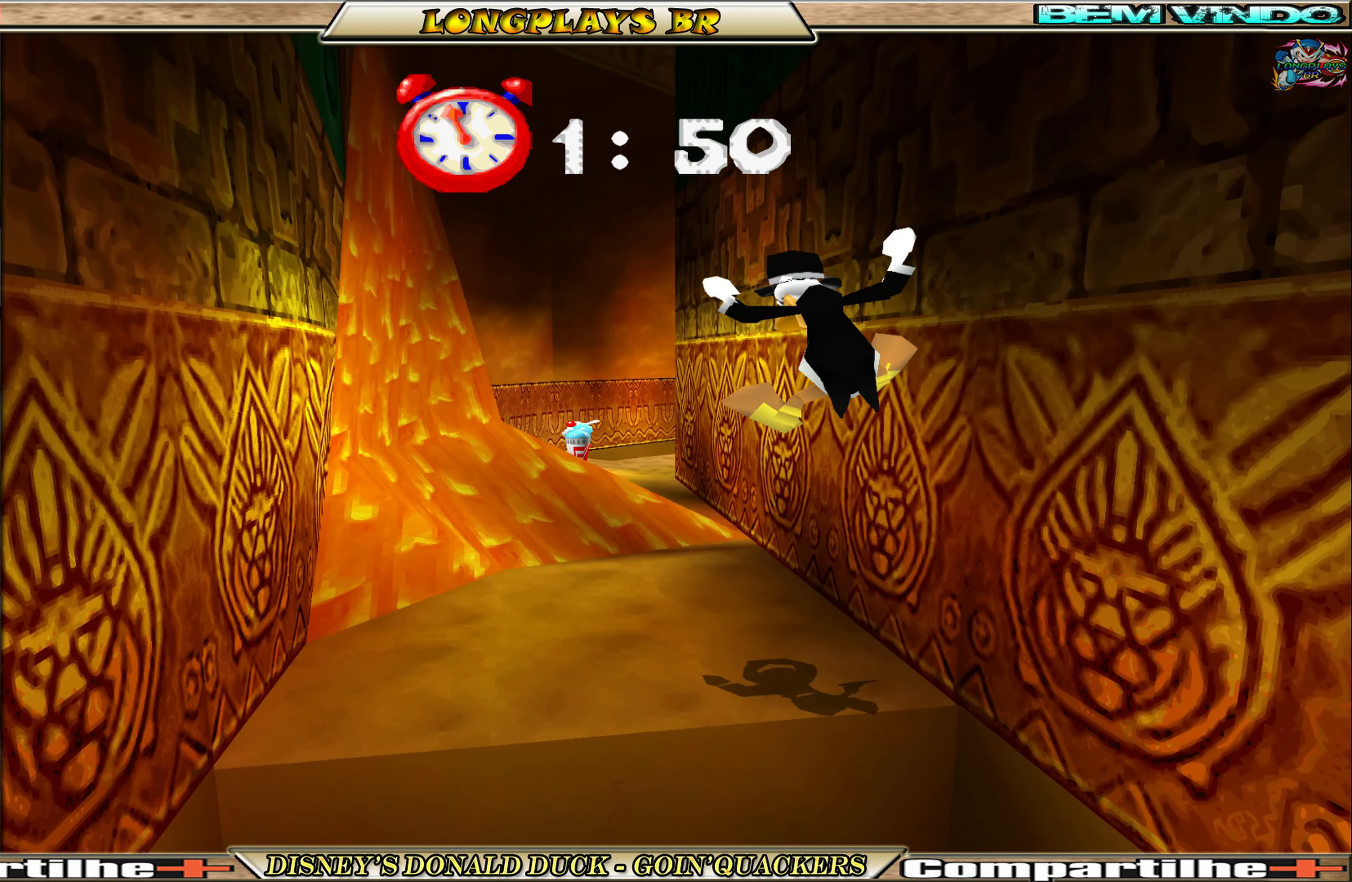
{"buttons": ["A", "DPAD_UP"], "left_stick": "center", "events": [[134, "DPAD_RIGHT", "down"], [217, "DPAD_RIGHT", "up"], [300, "A", "down"]]}
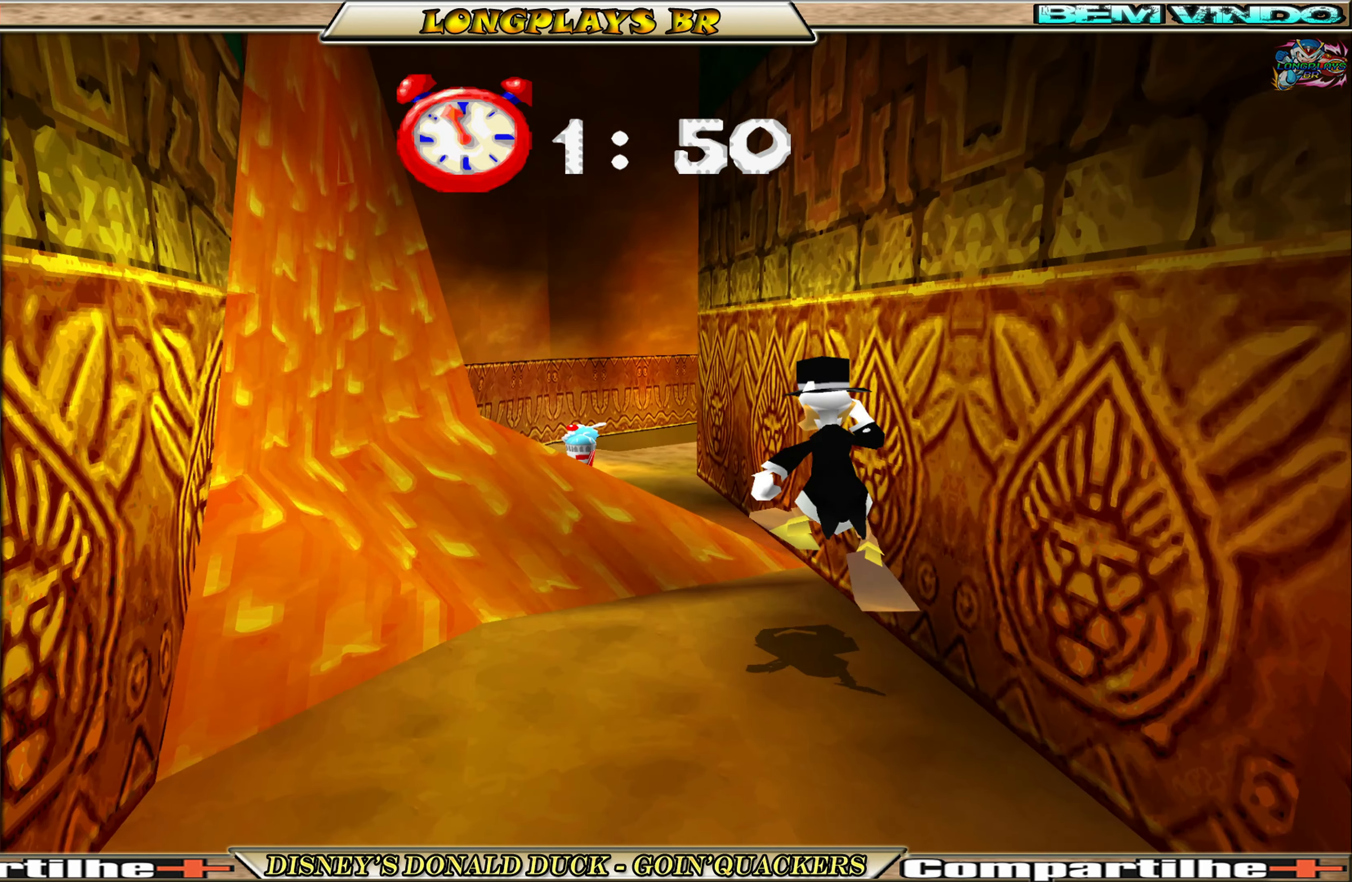
{"buttons": ["DPAD_UP"], "left_stick": "center", "events": [[117, "A", "up"], [184, "A", "down"], [400, "A", "up"]]}
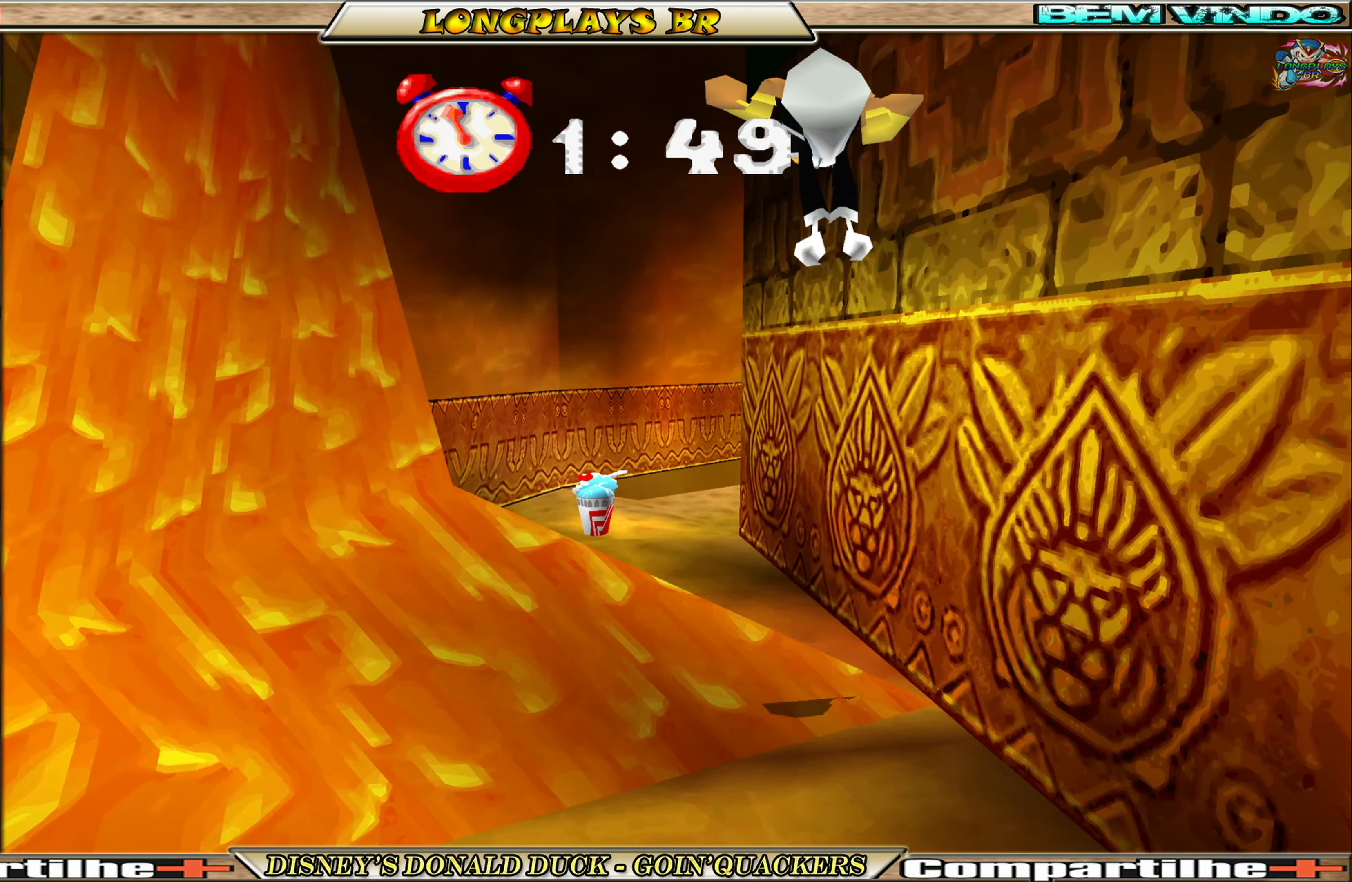
{"buttons": ["DPAD_UP"], "left_stick": "center", "events": []}
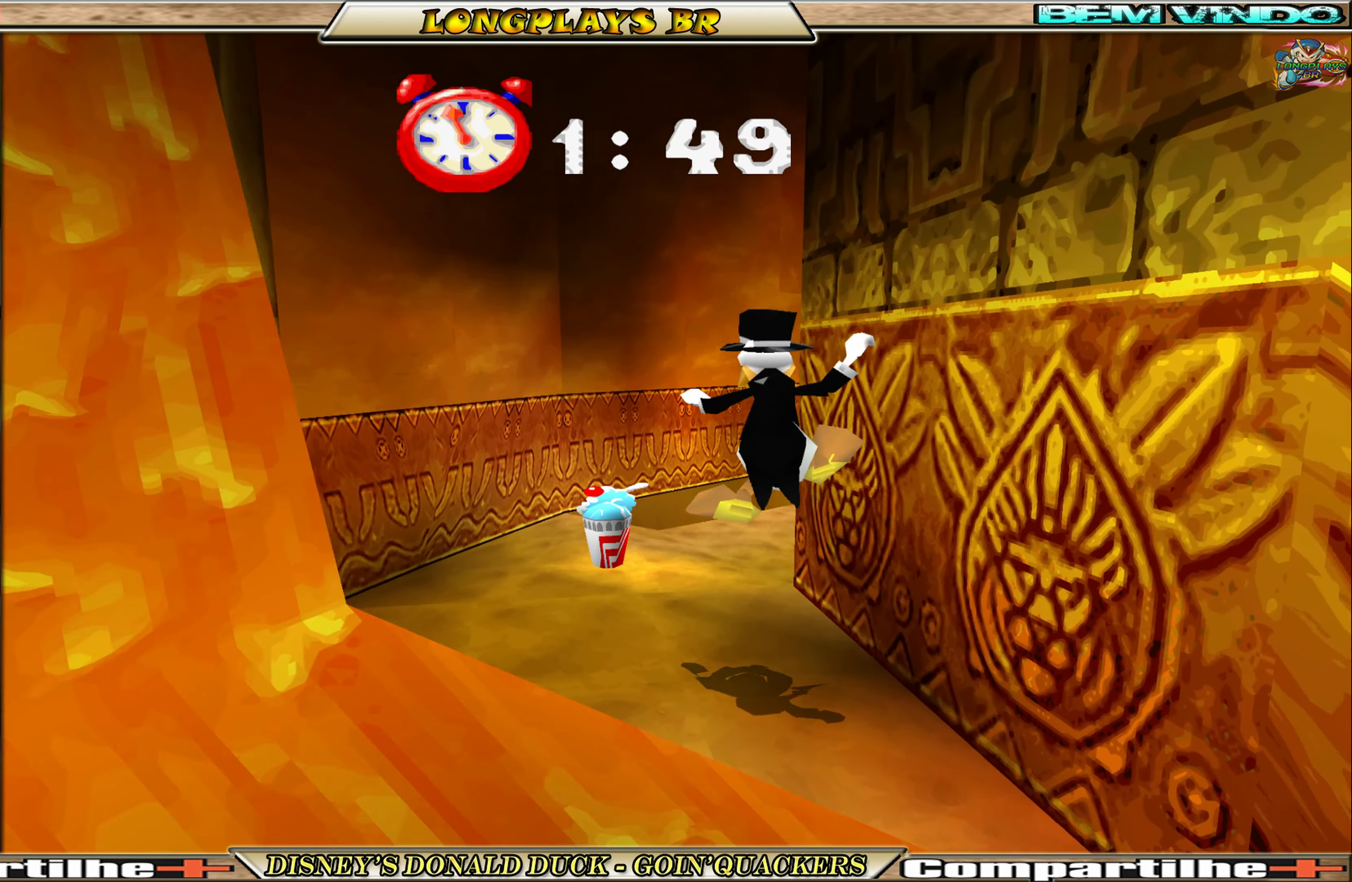
{"buttons": ["DPAD_UP", "DPAD_RIGHT"], "left_stick": "center", "events": [[17, "DPAD_LEFT", "down"], [267, "DPAD_LEFT", "up"], [434, "DPAD_RIGHT", "down"]]}
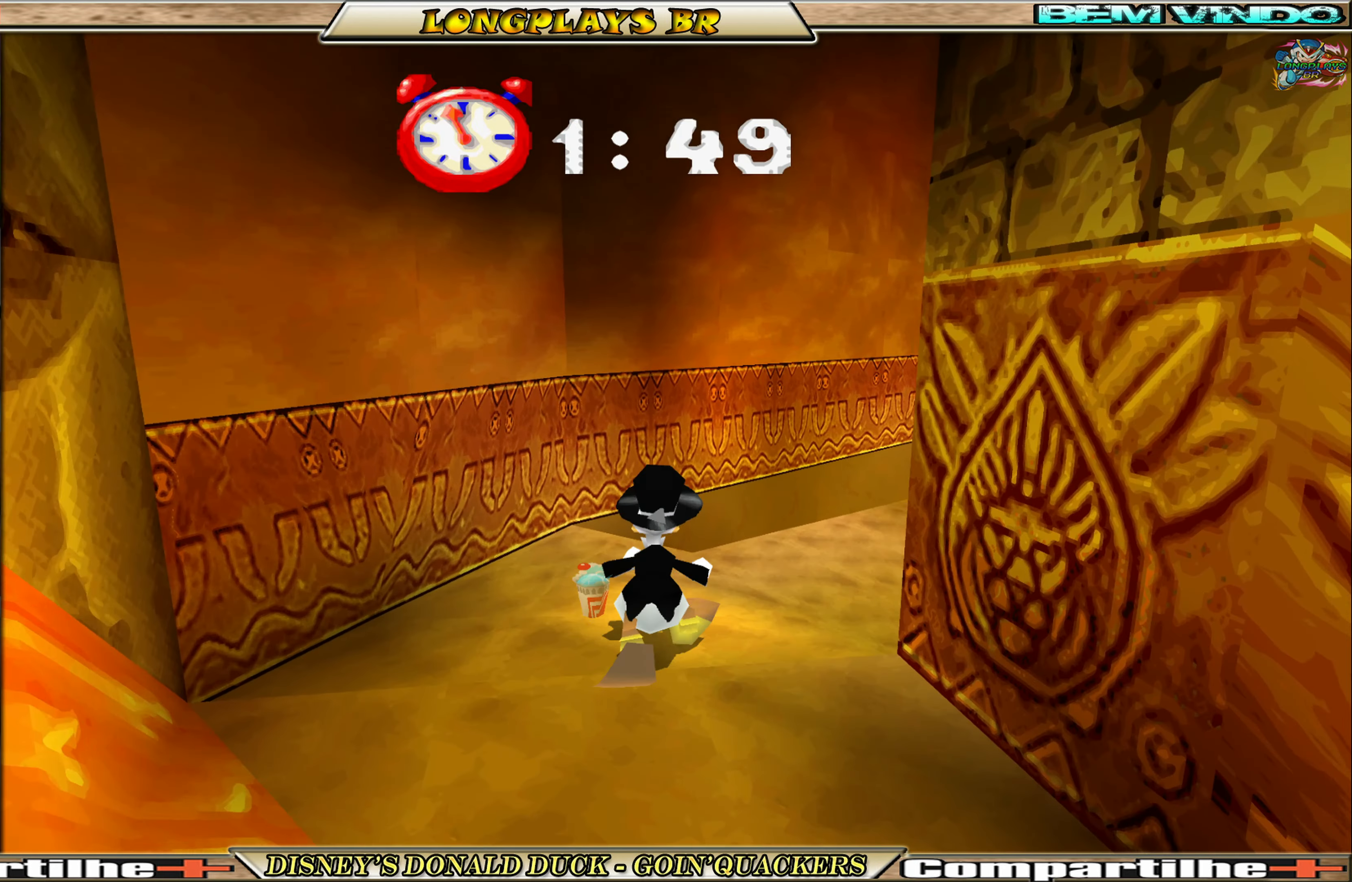
{"buttons": ["DPAD_UP", "DPAD_RIGHT"], "left_stick": "center", "events": []}
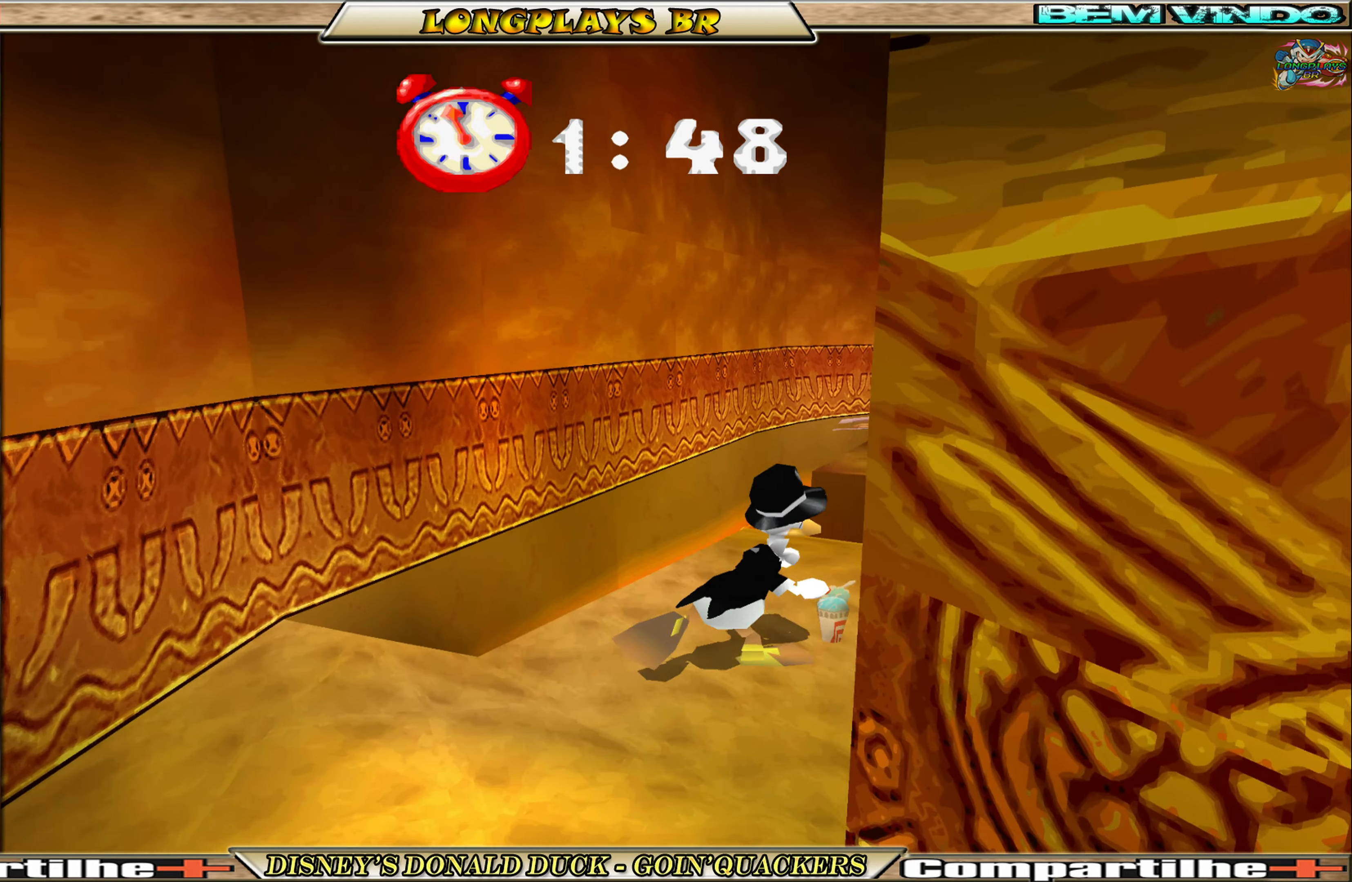
{"buttons": ["A", "DPAD_UP"], "left_stick": "center", "events": [[17, "DPAD_RIGHT", "up"], [200, "DPAD_RIGHT", "down"], [250, "A", "down"], [417, "DPAD_RIGHT", "up"]]}
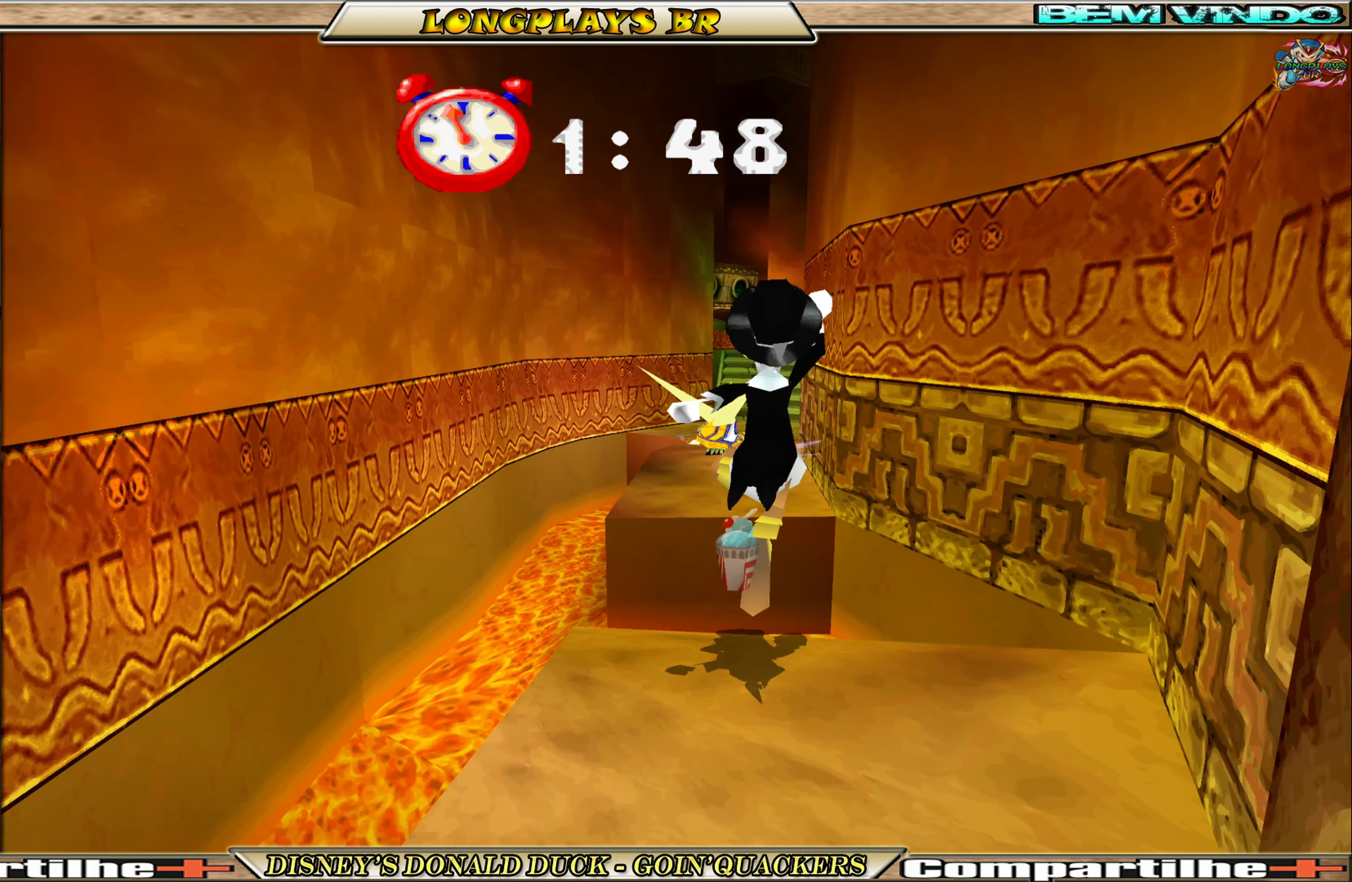
{"buttons": ["DPAD_UP"], "left_stick": "center", "events": [[134, "A", "up"], [234, "A", "down"], [384, "A", "up"]]}
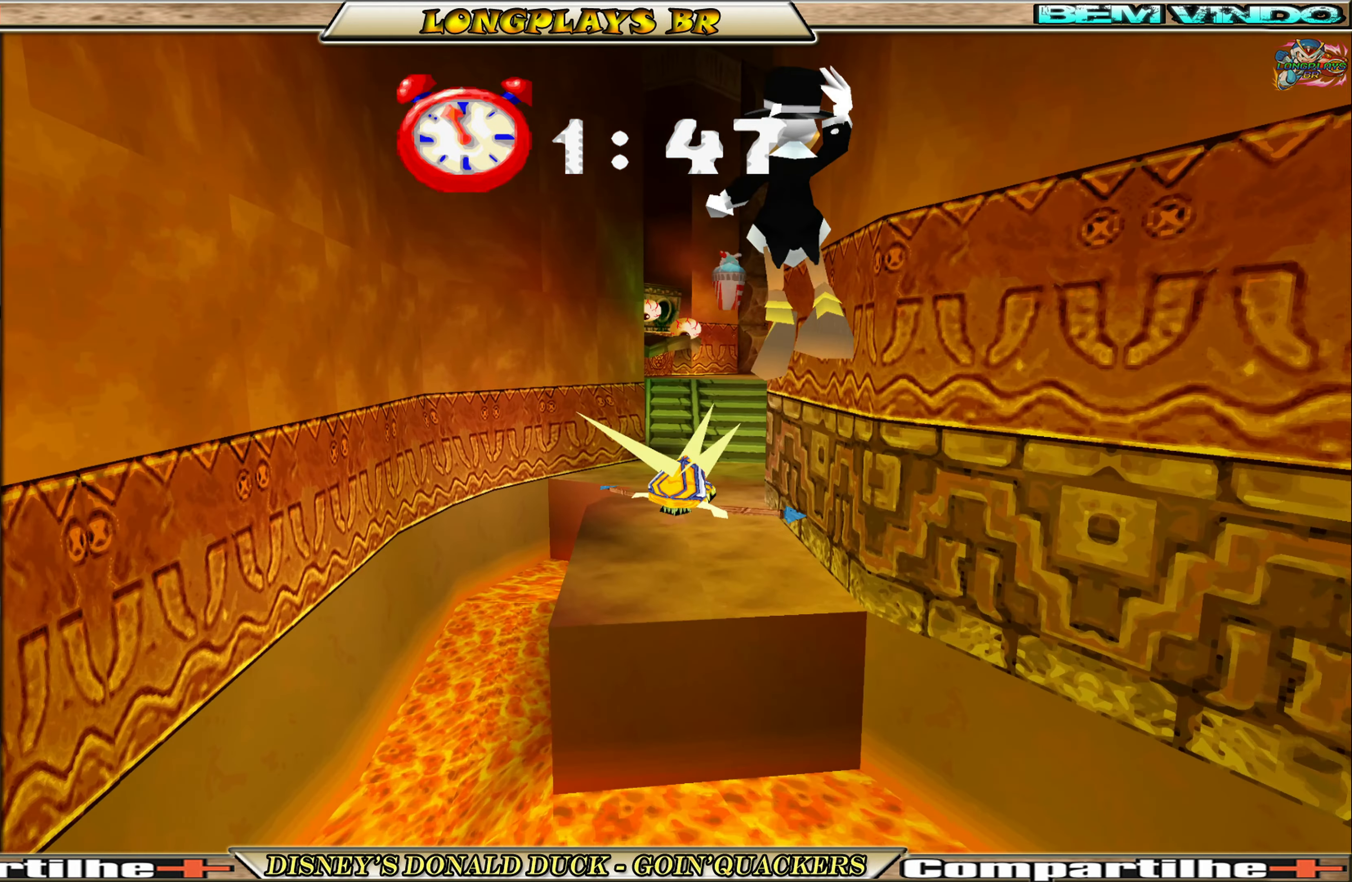
{"buttons": ["DPAD_LEFT"], "left_stick": "center", "events": [[234, "DPAD_UP", "up"], [384, "DPAD_UP", "down"], [417, "DPAD_LEFT", "down"], [500, "DPAD_UP", "up"]]}
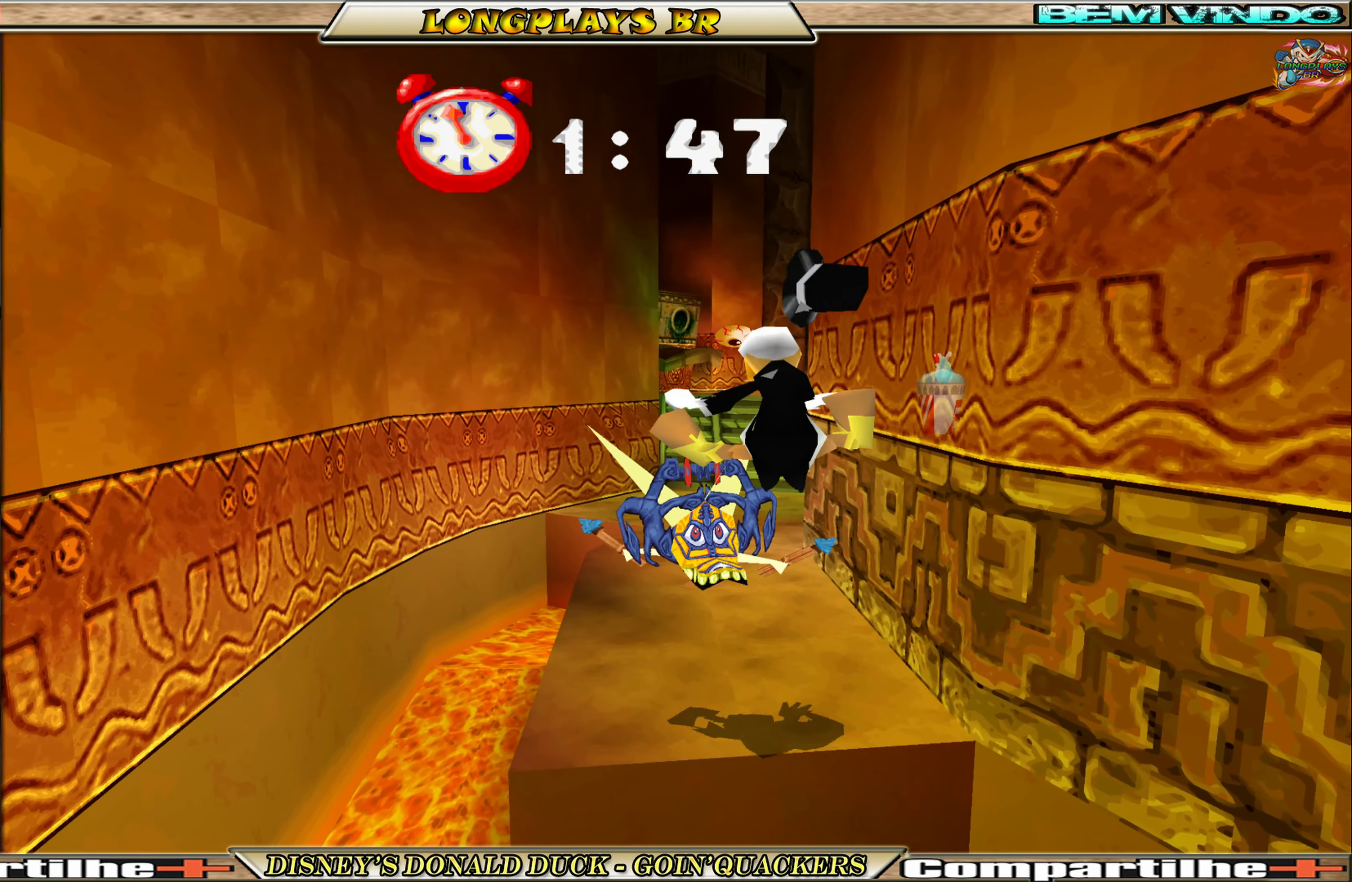
{"buttons": ["A", "DPAD_UP", "DPAD_LEFT"], "left_stick": "center", "events": [[17, "DPAD_LEFT", "up"], [250, "DPAD_LEFT", "down"], [283, "DPAD_UP", "down"], [500, "A", "down"]]}
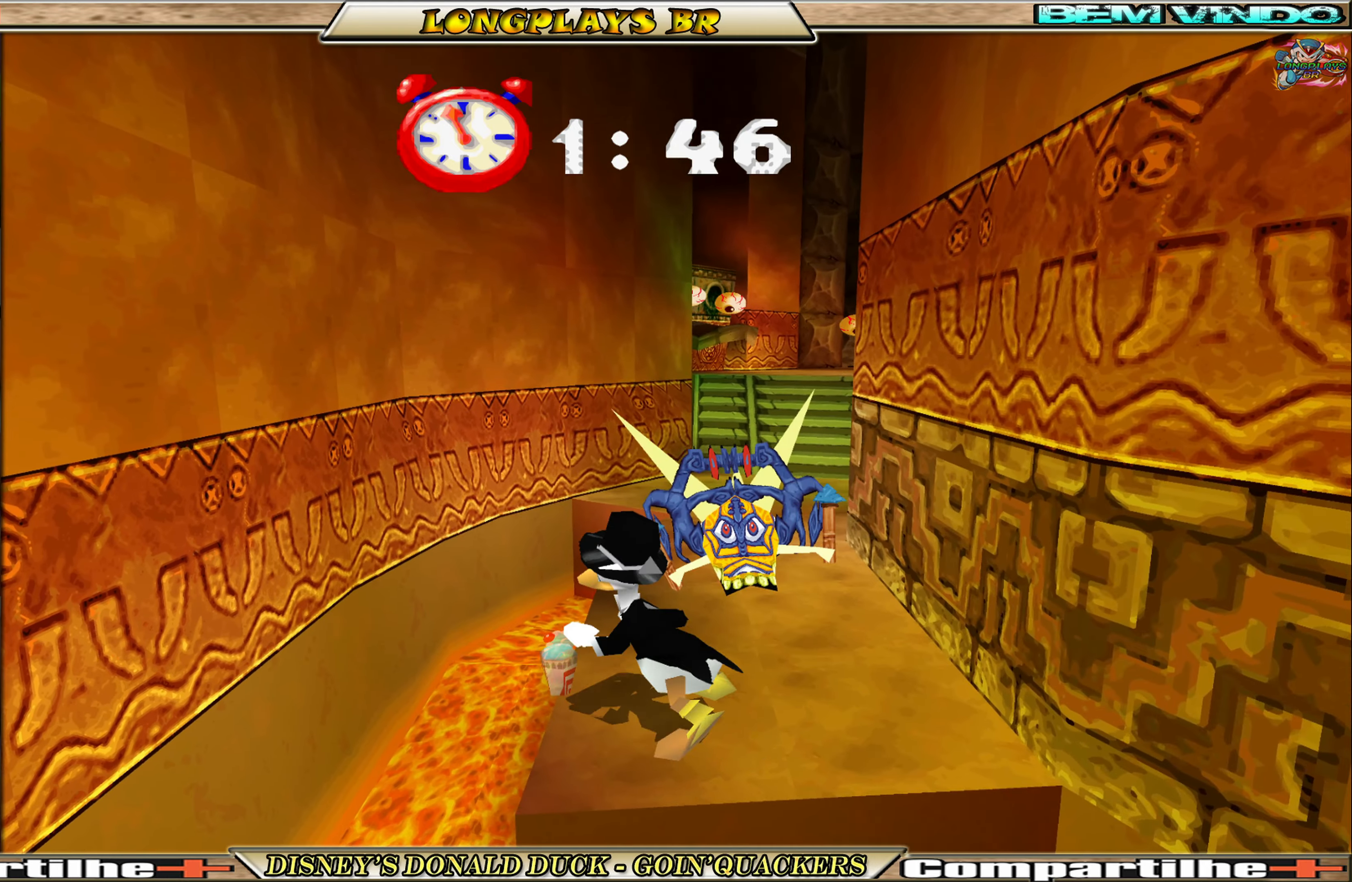
{"buttons": ["DPAD_UP", "DPAD_RIGHT"], "left_stick": "center", "events": [[383, "DPAD_LEFT", "up"], [433, "DPAD_RIGHT", "down"], [500, "A", "up"]]}
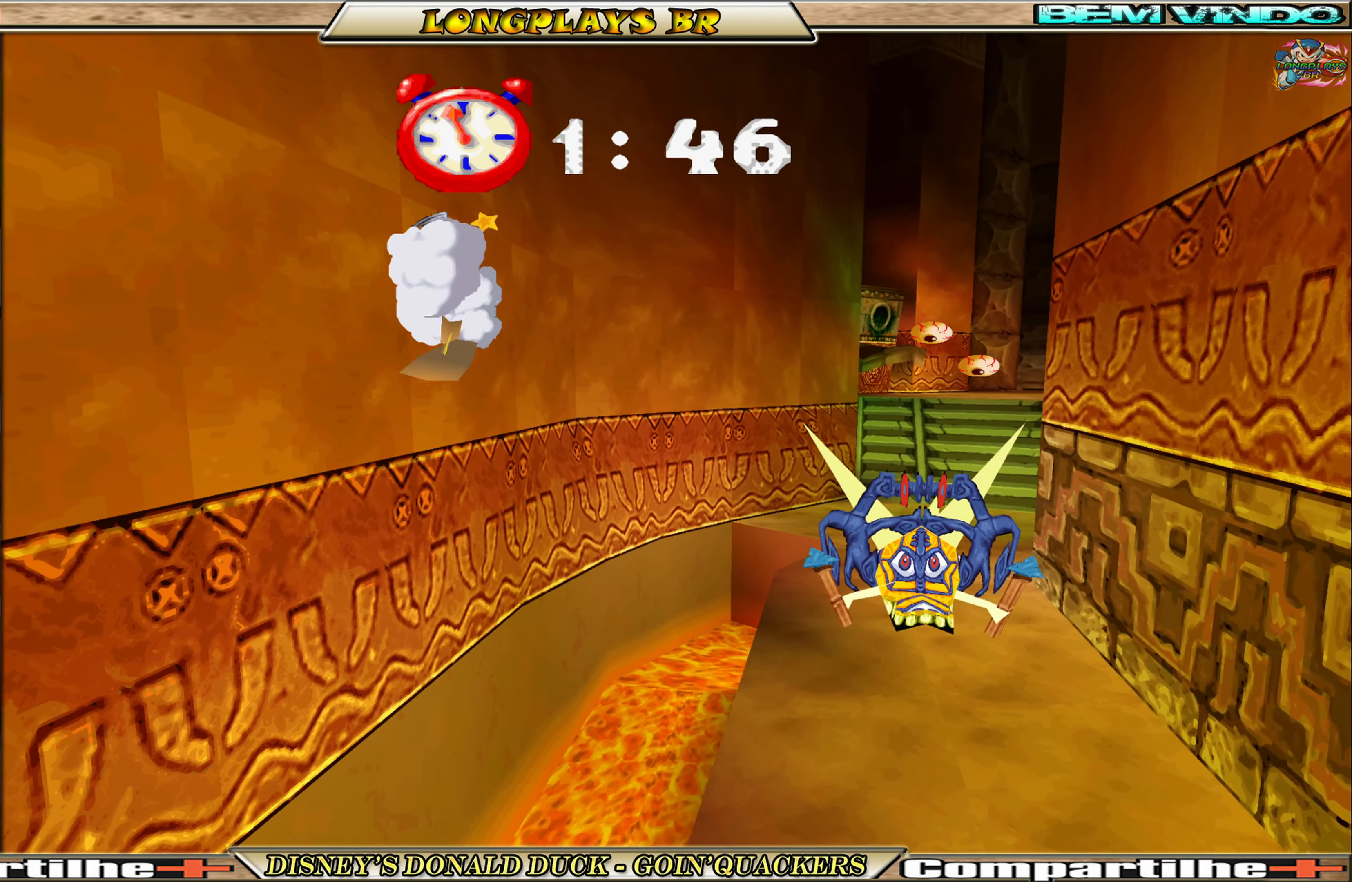
{"buttons": ["DPAD_UP", "DPAD_RIGHT"], "left_stick": "center", "events": [[83, "A", "down"], [233, "A", "up"], [283, "A", "down"], [450, "A", "up"]]}
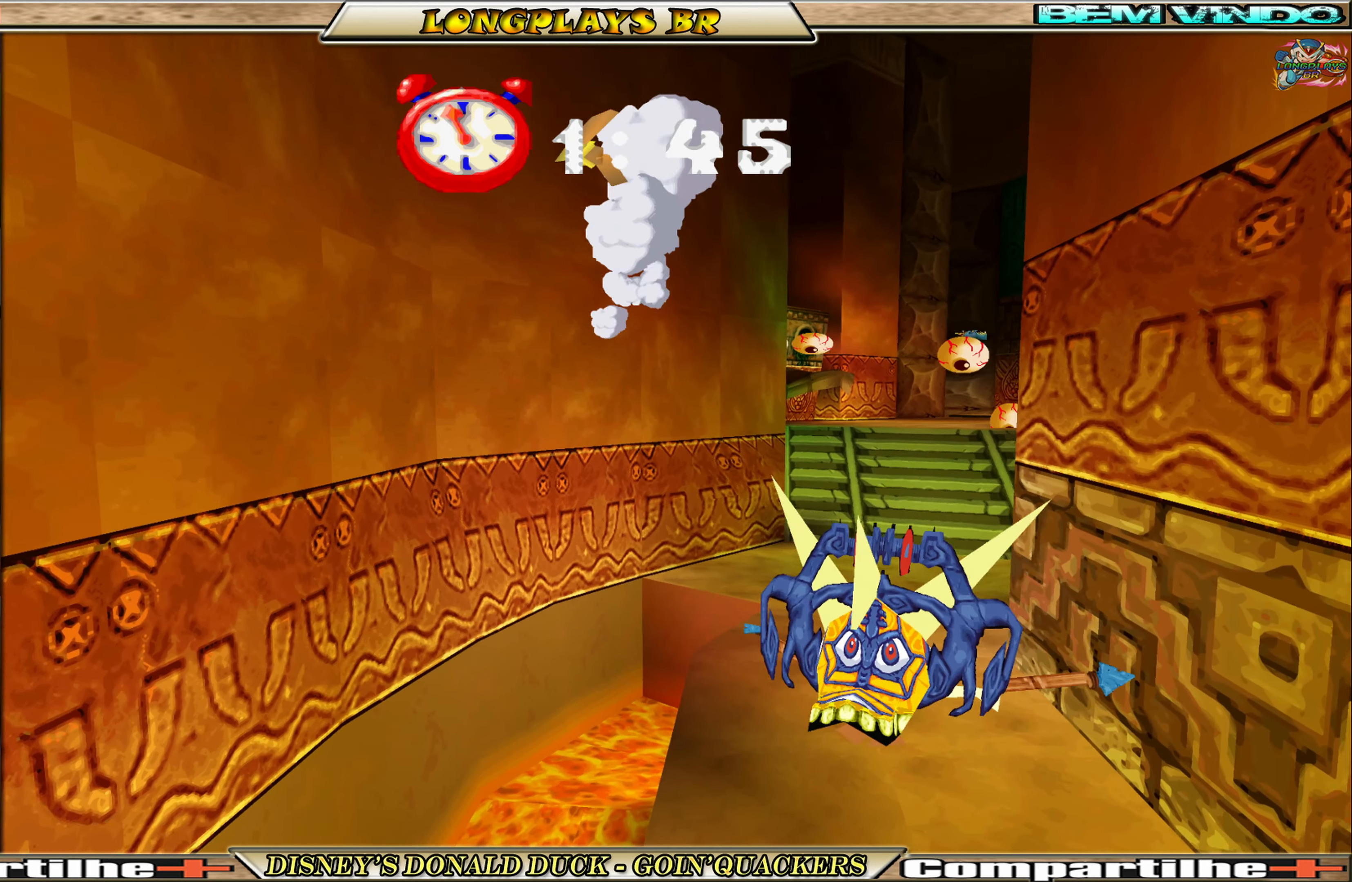
{"buttons": ["DPAD_UP"], "left_stick": "center", "events": [[366, "DPAD_RIGHT", "up"]]}
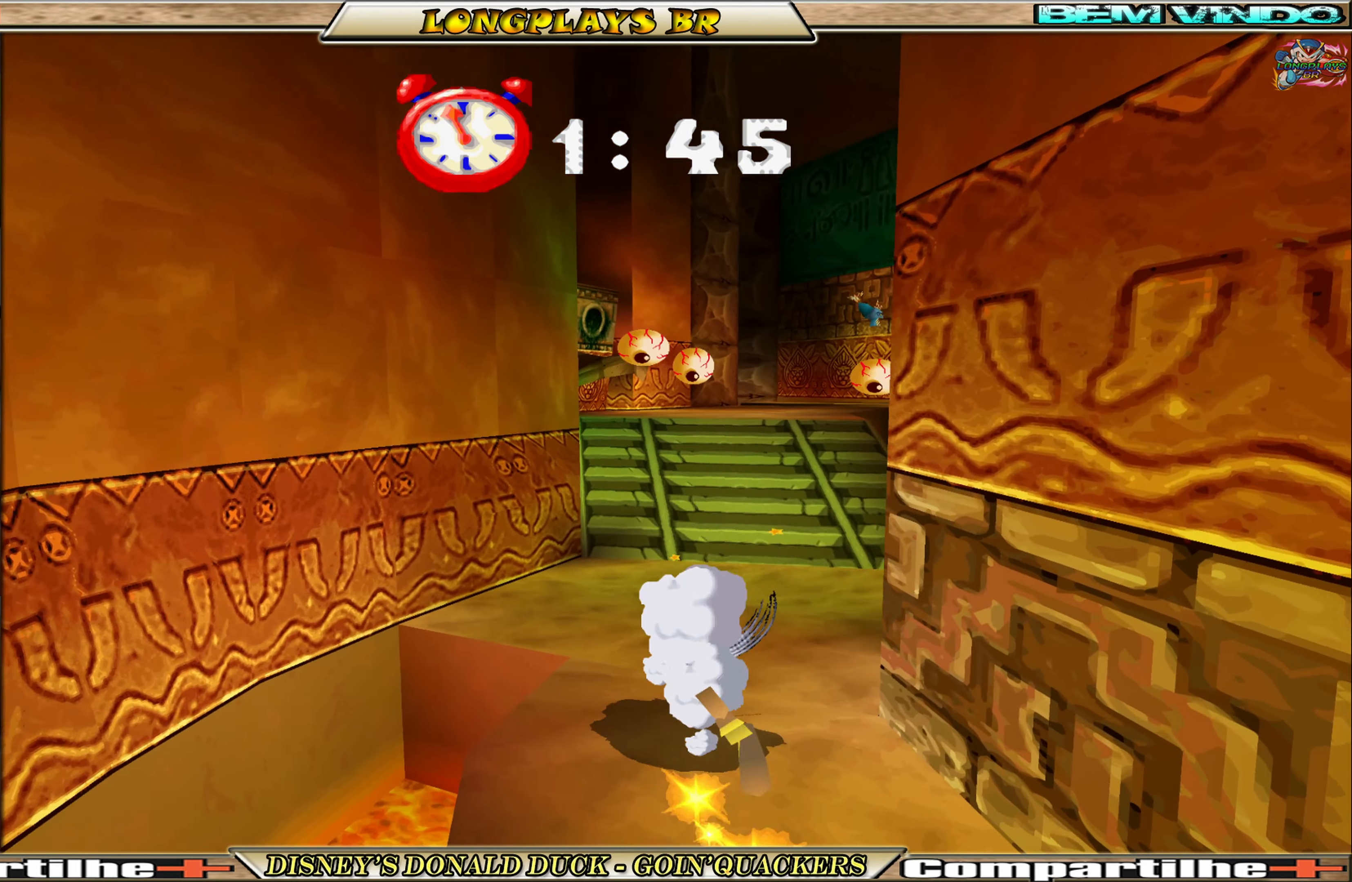
{"buttons": ["DPAD_UP"], "left_stick": "center", "events": [[300, "DPAD_RIGHT", "down"], [500, "DPAD_RIGHT", "up"]]}
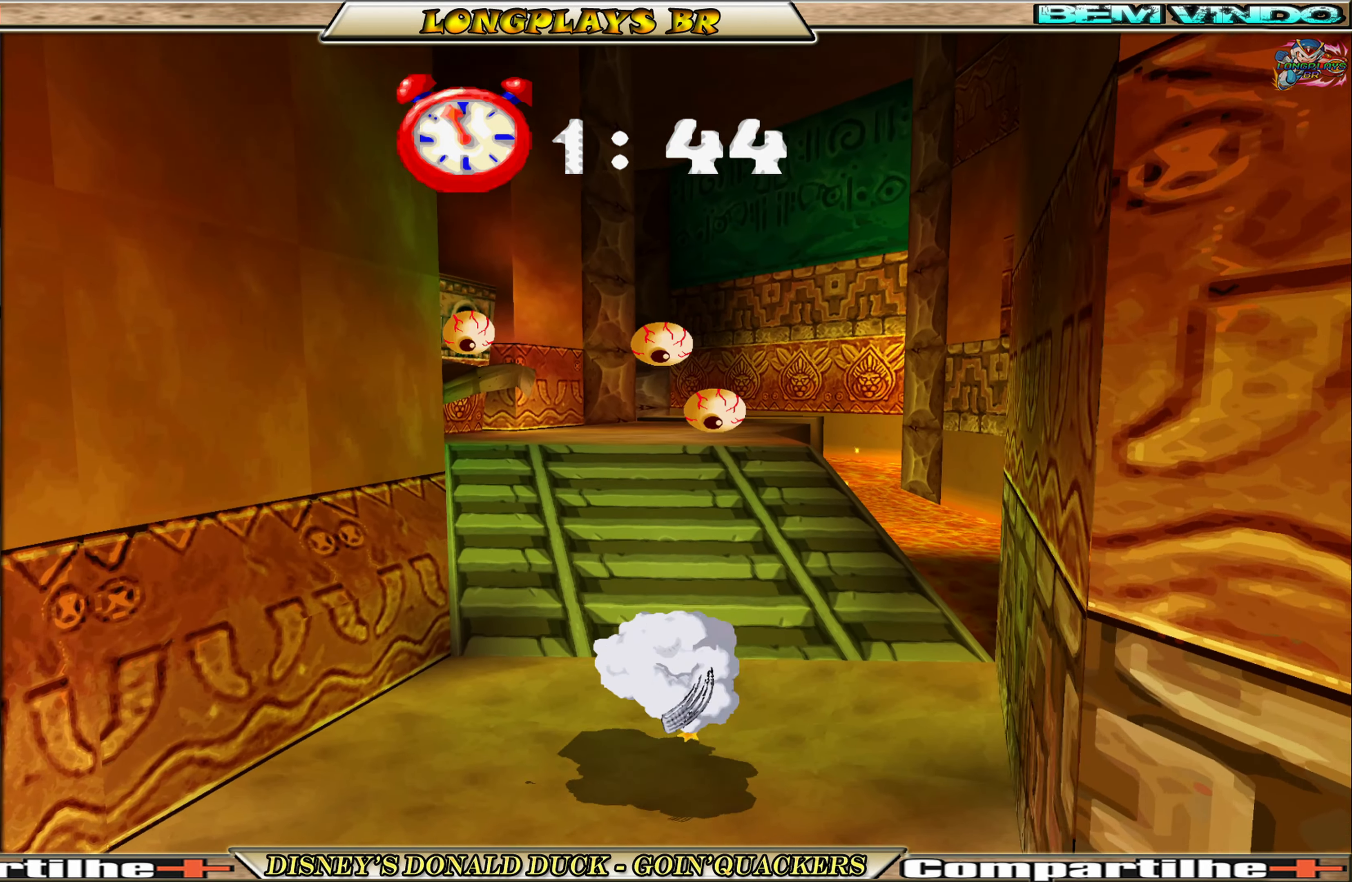
{"buttons": ["DPAD_UP"], "left_stick": "center", "events": []}
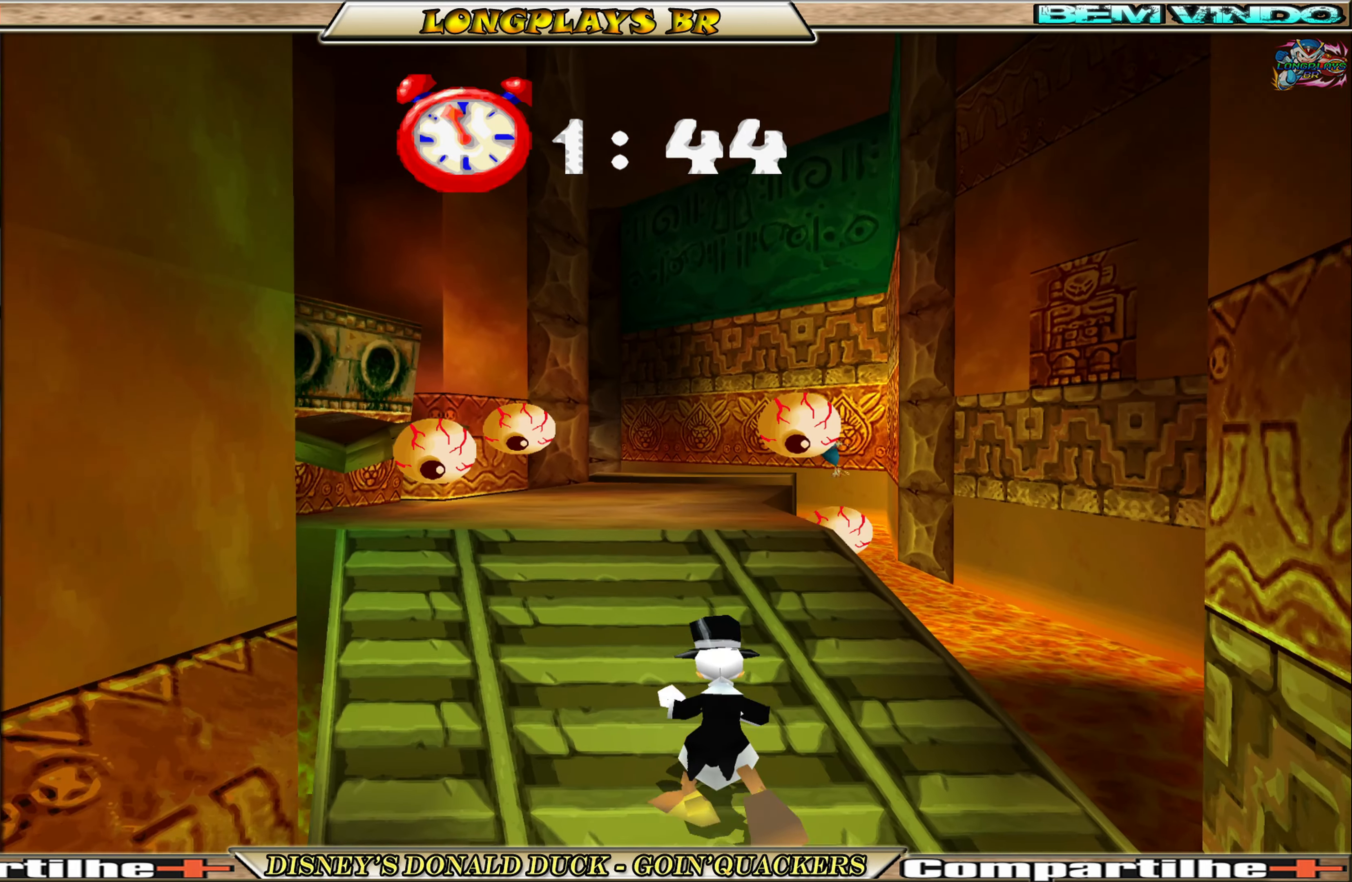
{"buttons": ["A", "DPAD_UP", "DPAD_RIGHT"], "left_stick": "center", "events": [[66, "DPAD_RIGHT", "down"], [266, "A", "down"]]}
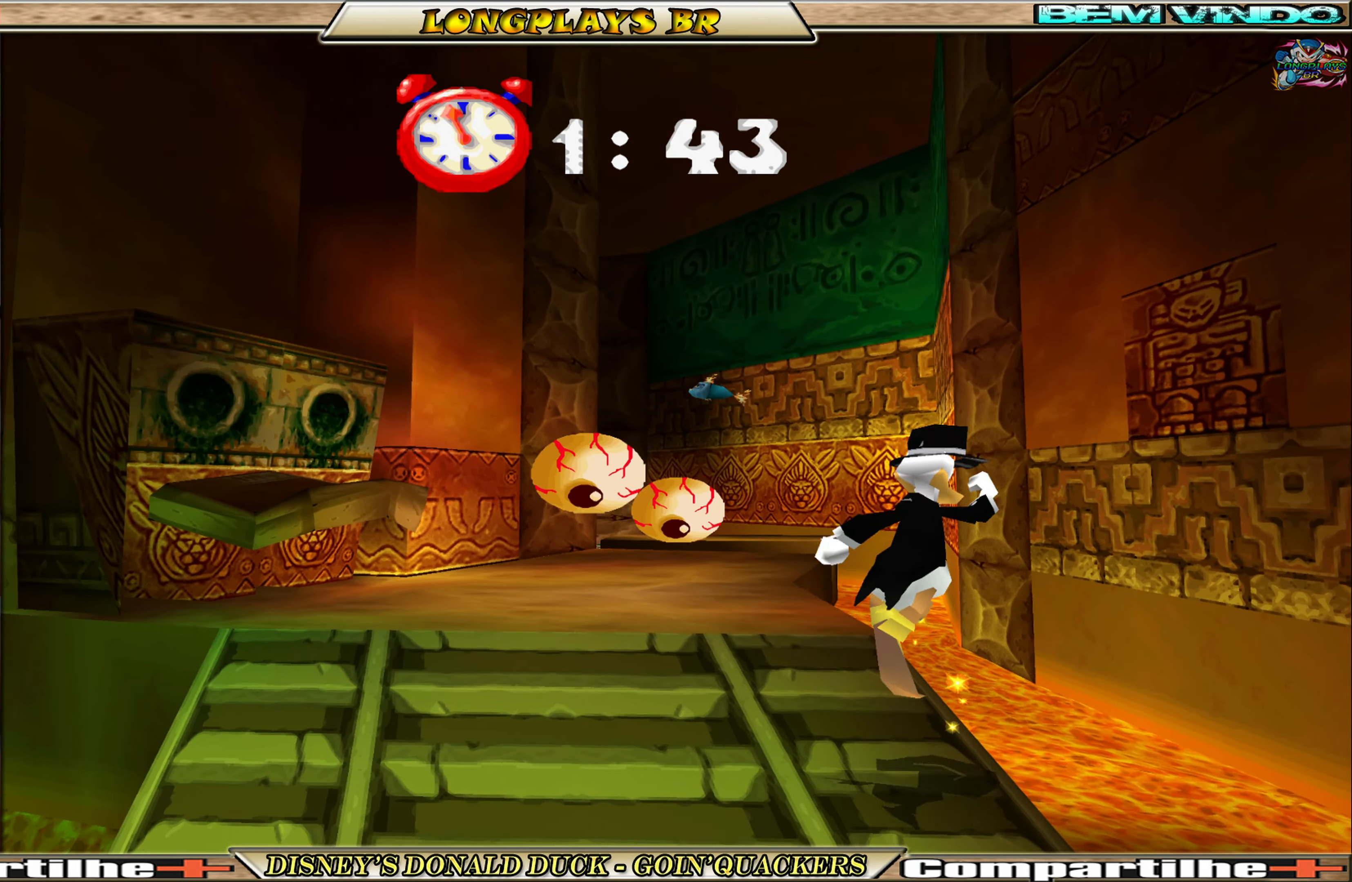
{"buttons": ["A", "DPAD_UP", "DPAD_LEFT"], "left_stick": "center", "events": [[100, "A", "up"], [166, "A", "down"], [166, "DPAD_RIGHT", "up"], [300, "DPAD_LEFT", "down"]]}
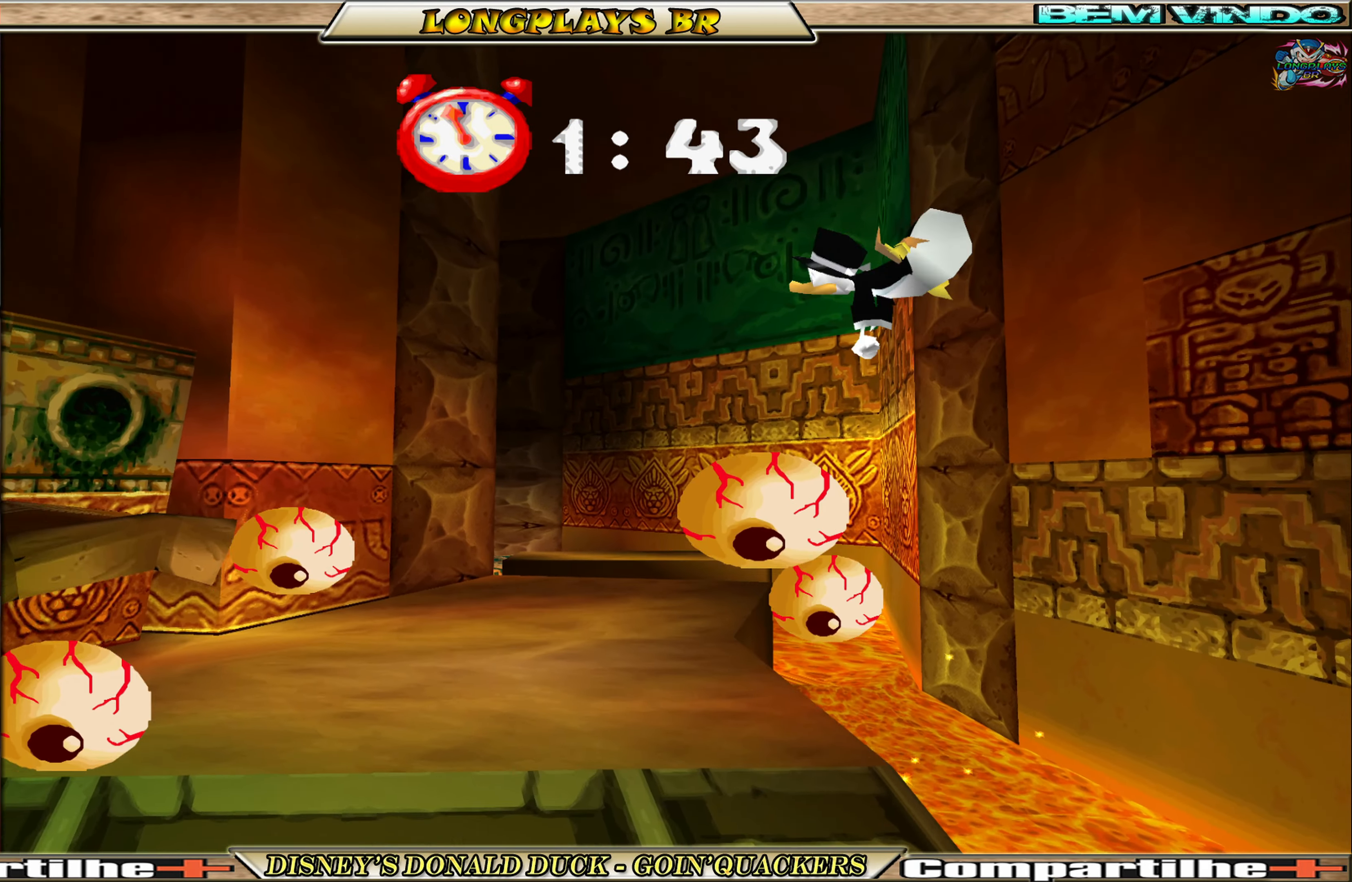
{"buttons": ["DPAD_UP", "DPAD_LEFT"], "left_stick": "center", "events": [[316, "A", "up"]]}
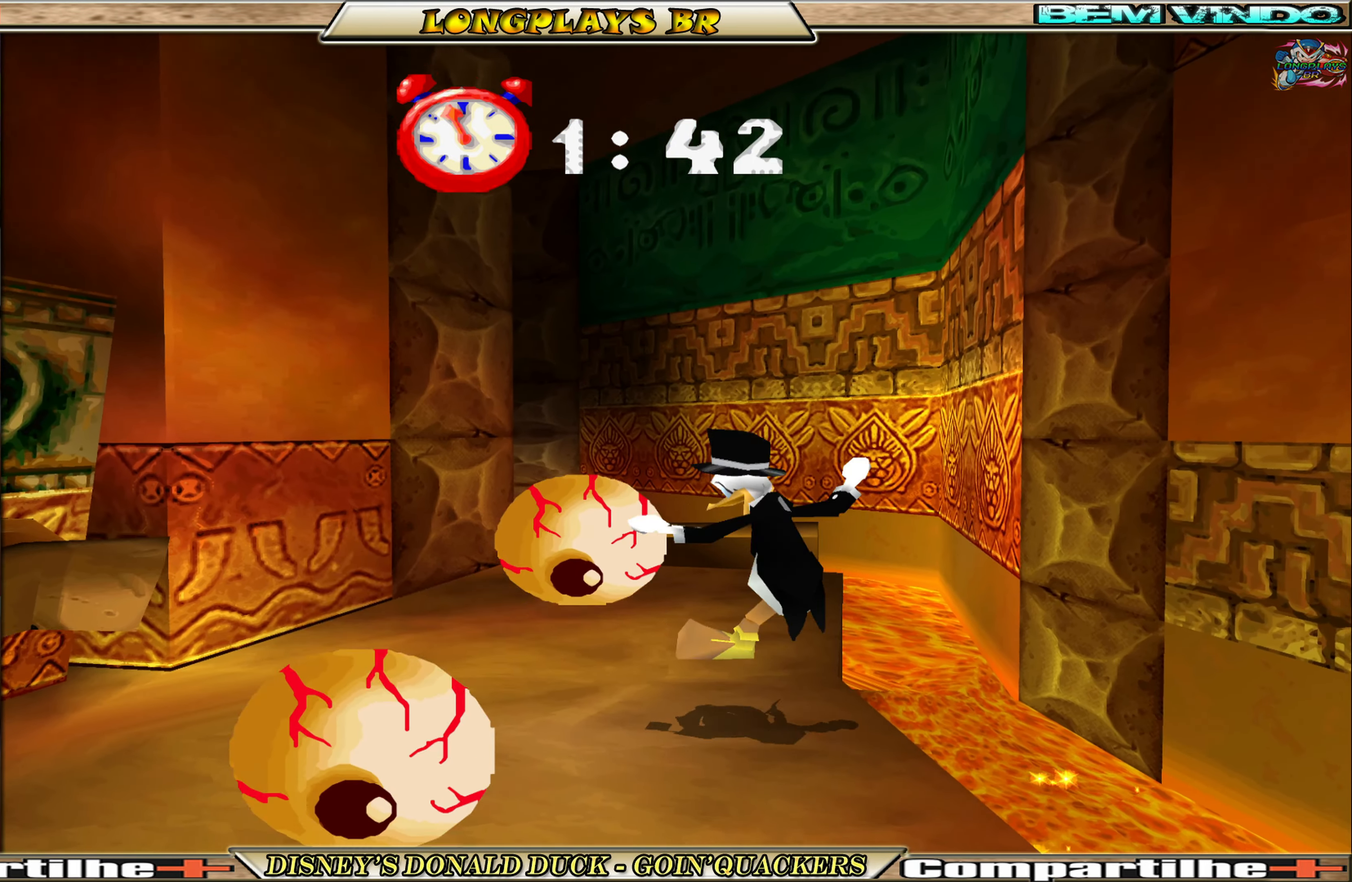
{"buttons": ["DPAD_UP"], "left_stick": "center", "events": [[133, "DPAD_LEFT", "up"], [400, "DPAD_LEFT", "down"], [450, "DPAD_LEFT", "up"]]}
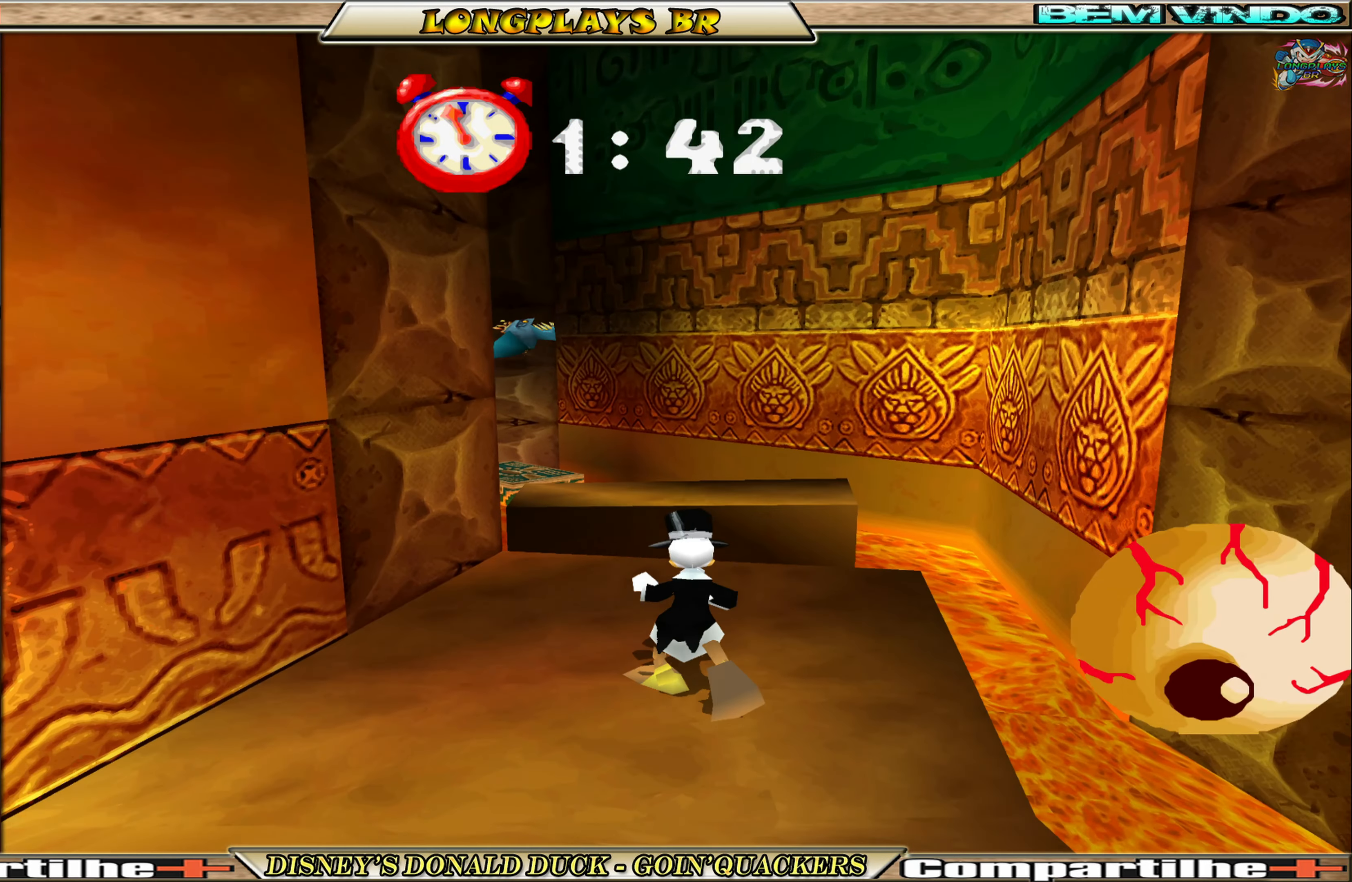
{"buttons": ["A", "DPAD_UP"], "left_stick": "center", "events": [[200, "DPAD_LEFT", "down"], [333, "DPAD_LEFT", "up"], [467, "A", "down"]]}
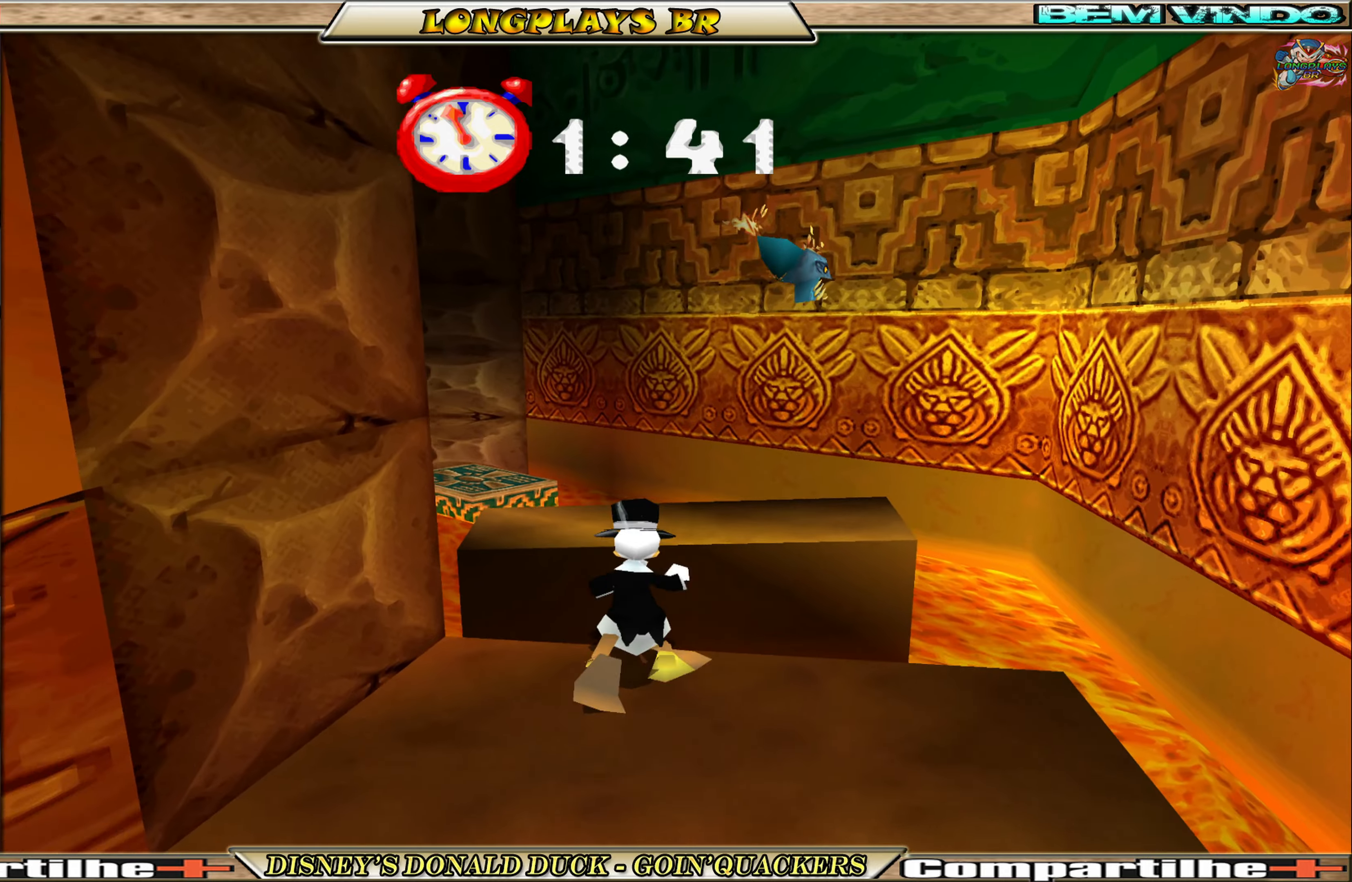
{"buttons": ["DPAD_UP"], "left_stick": "center", "events": [[150, "A", "up"], [217, "A", "down"], [317, "A", "up"]]}
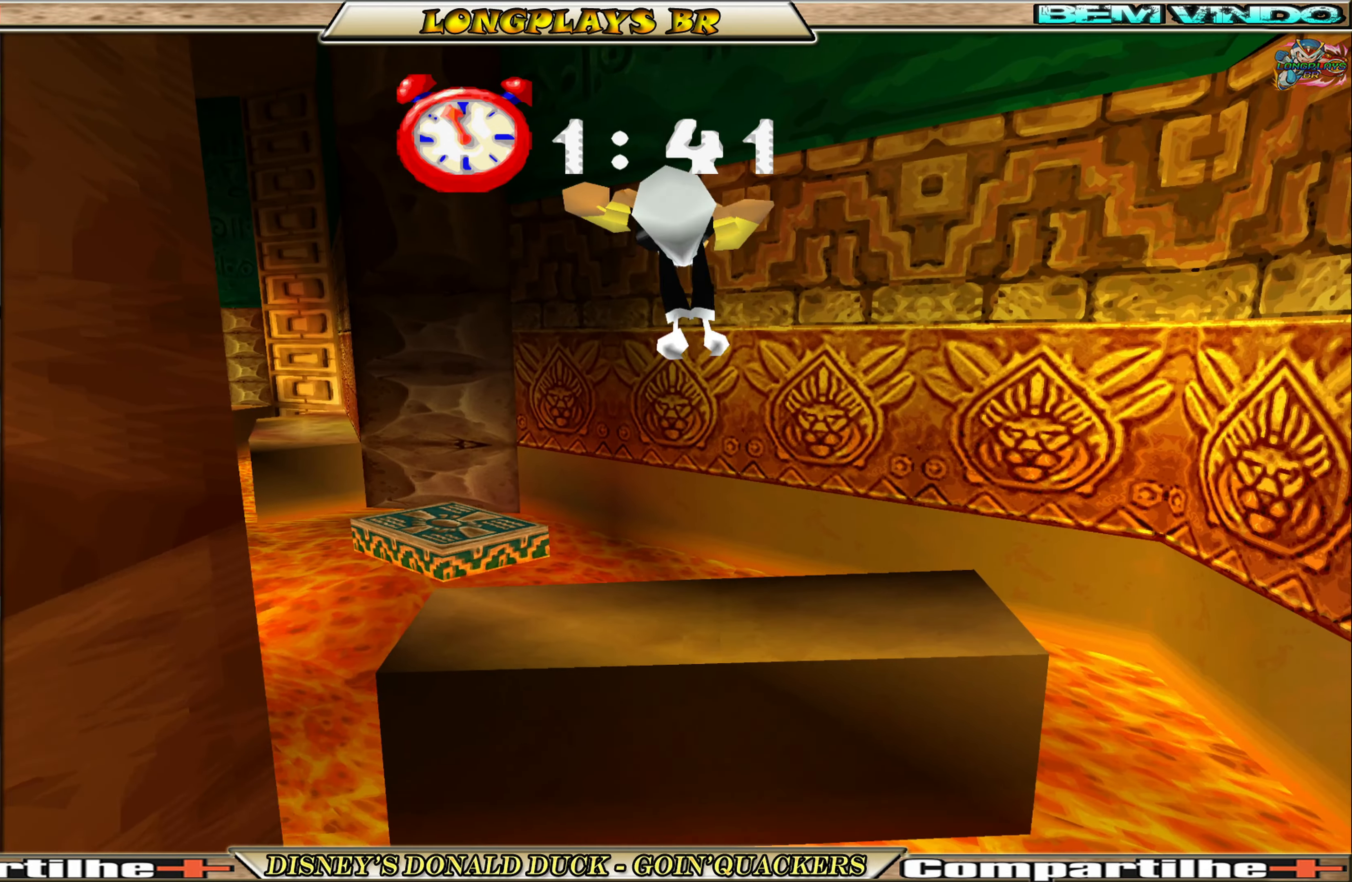
{"buttons": [], "left_stick": "center", "events": [[83, "DPAD_UP", "up"], [233, "DPAD_UP", "down"], [250, "DPAD_LEFT", "down"], [350, "DPAD_LEFT", "up"], [383, "DPAD_UP", "up"]]}
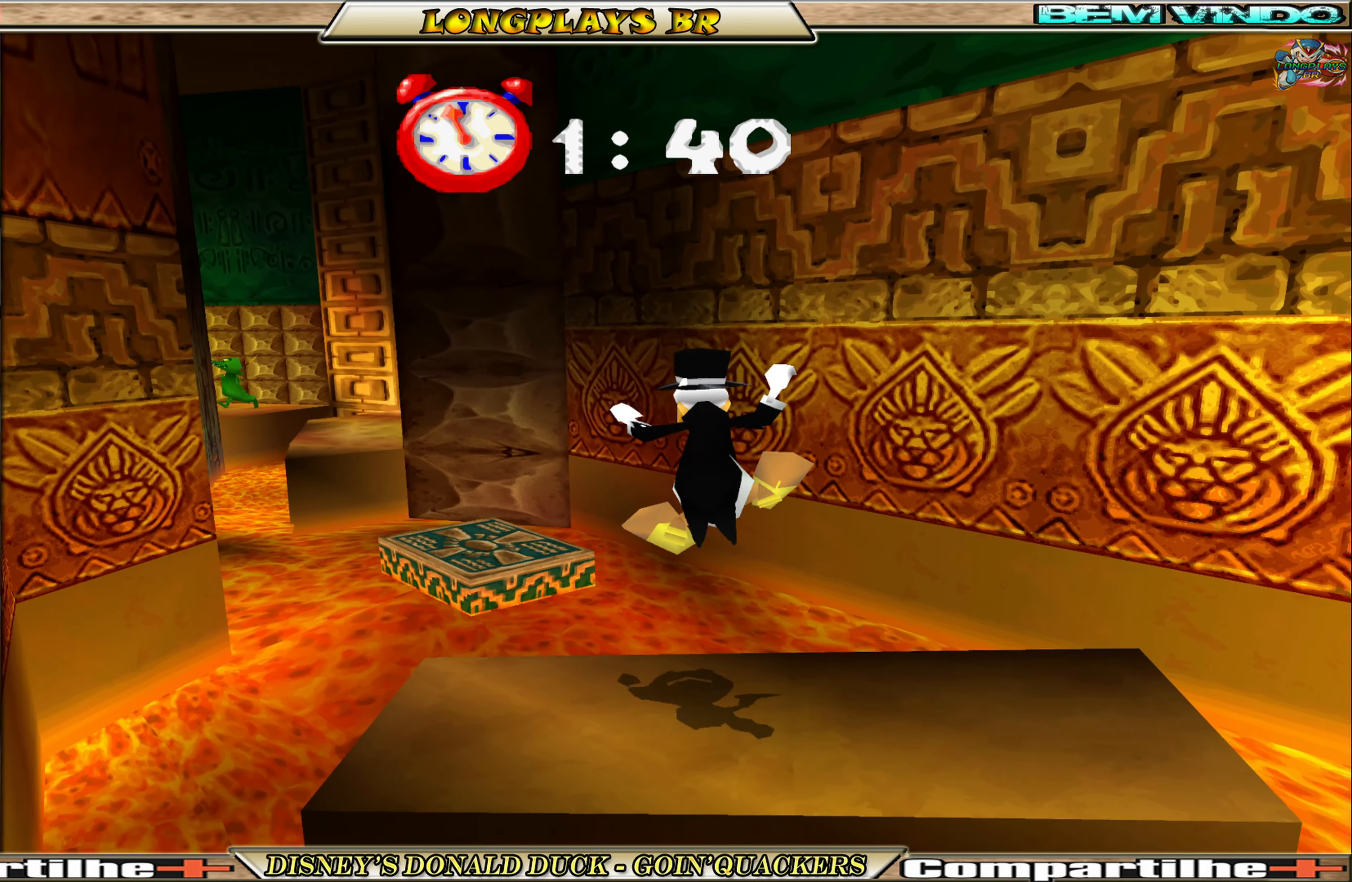
{"buttons": [], "left_stick": "center", "events": []}
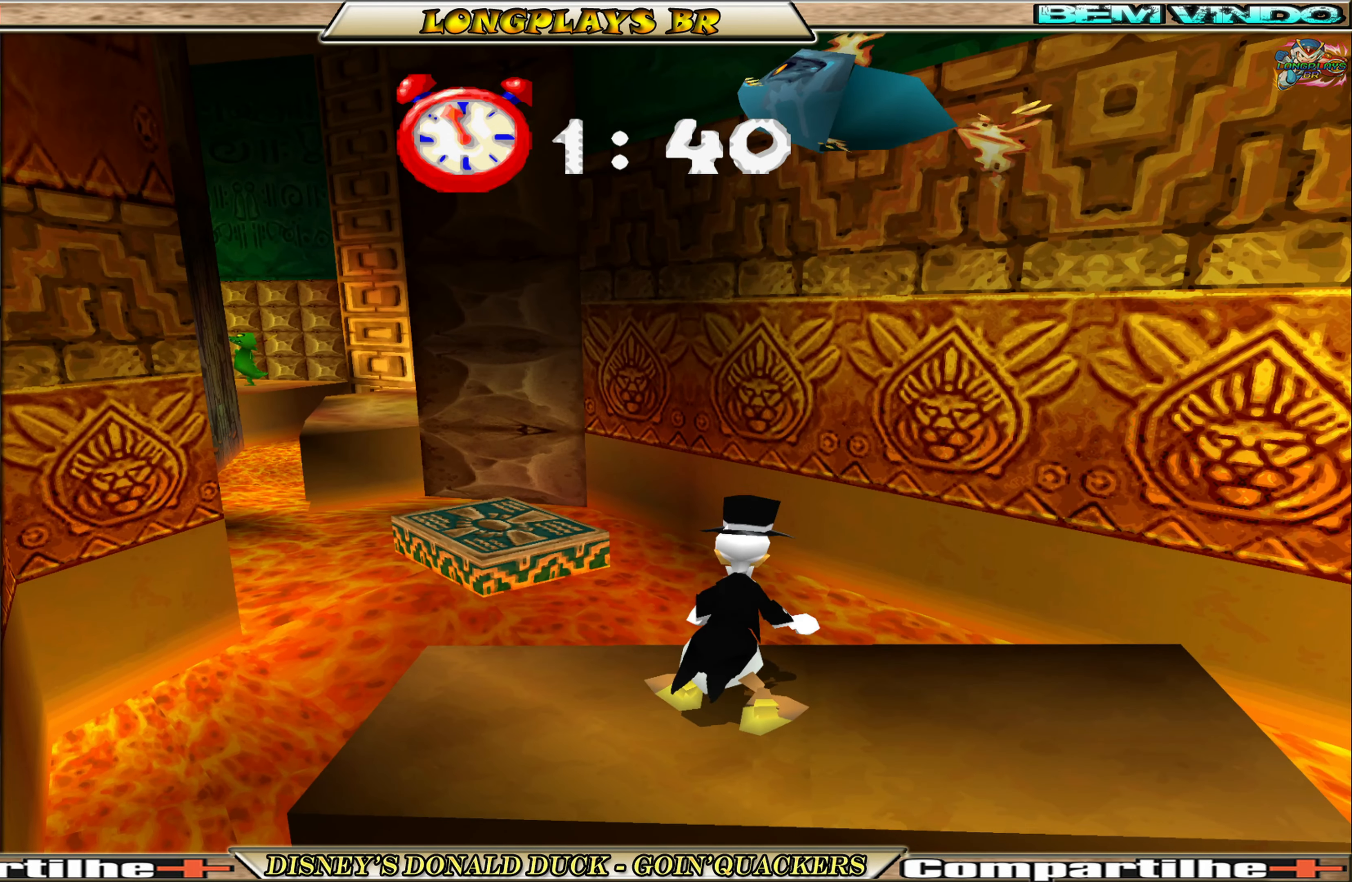
{"buttons": ["A", "DPAD_UP", "DPAD_LEFT"], "left_stick": "center", "events": [[117, "DPAD_UP", "down"], [383, "A", "down"], [383, "DPAD_LEFT", "down"]]}
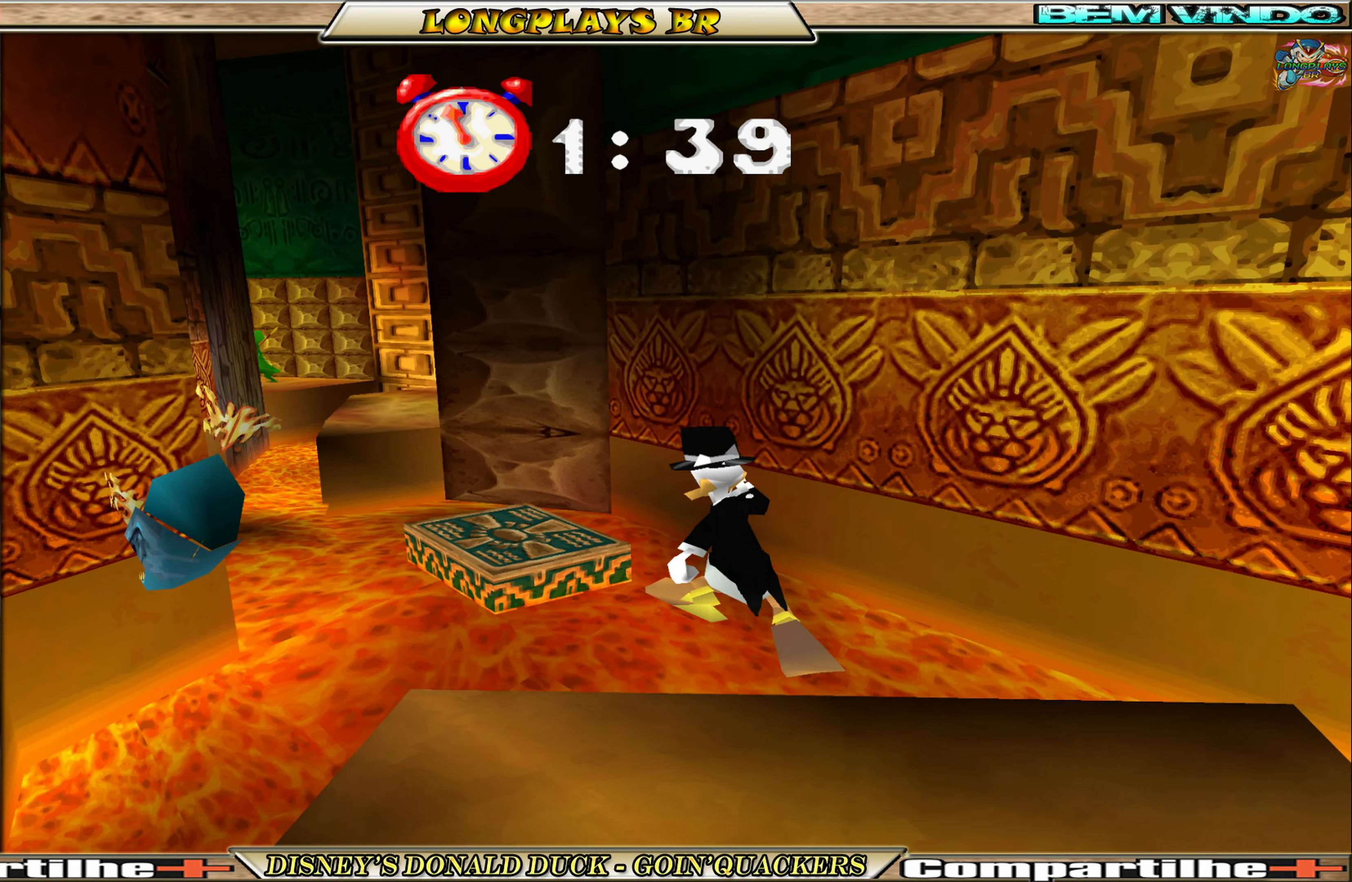
{"buttons": ["A", "DPAD_UP"], "left_stick": "center", "events": [[267, "A", "up"], [350, "DPAD_LEFT", "up"], [383, "A", "down"]]}
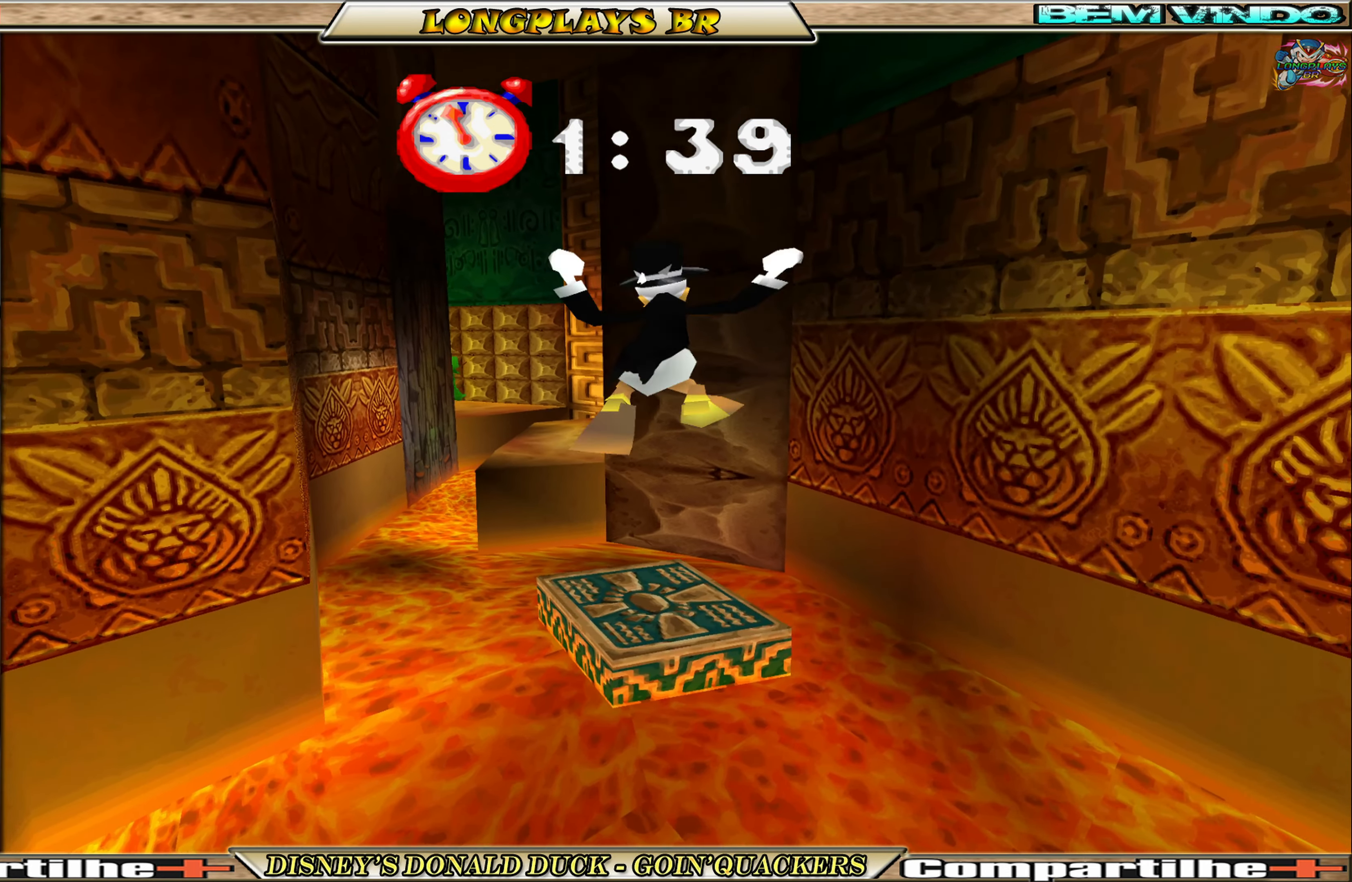
{"buttons": ["DPAD_UP"], "left_stick": "center", "events": [[17, "A", "up"], [350, "DPAD_UP", "up"], [467, "DPAD_UP", "down"]]}
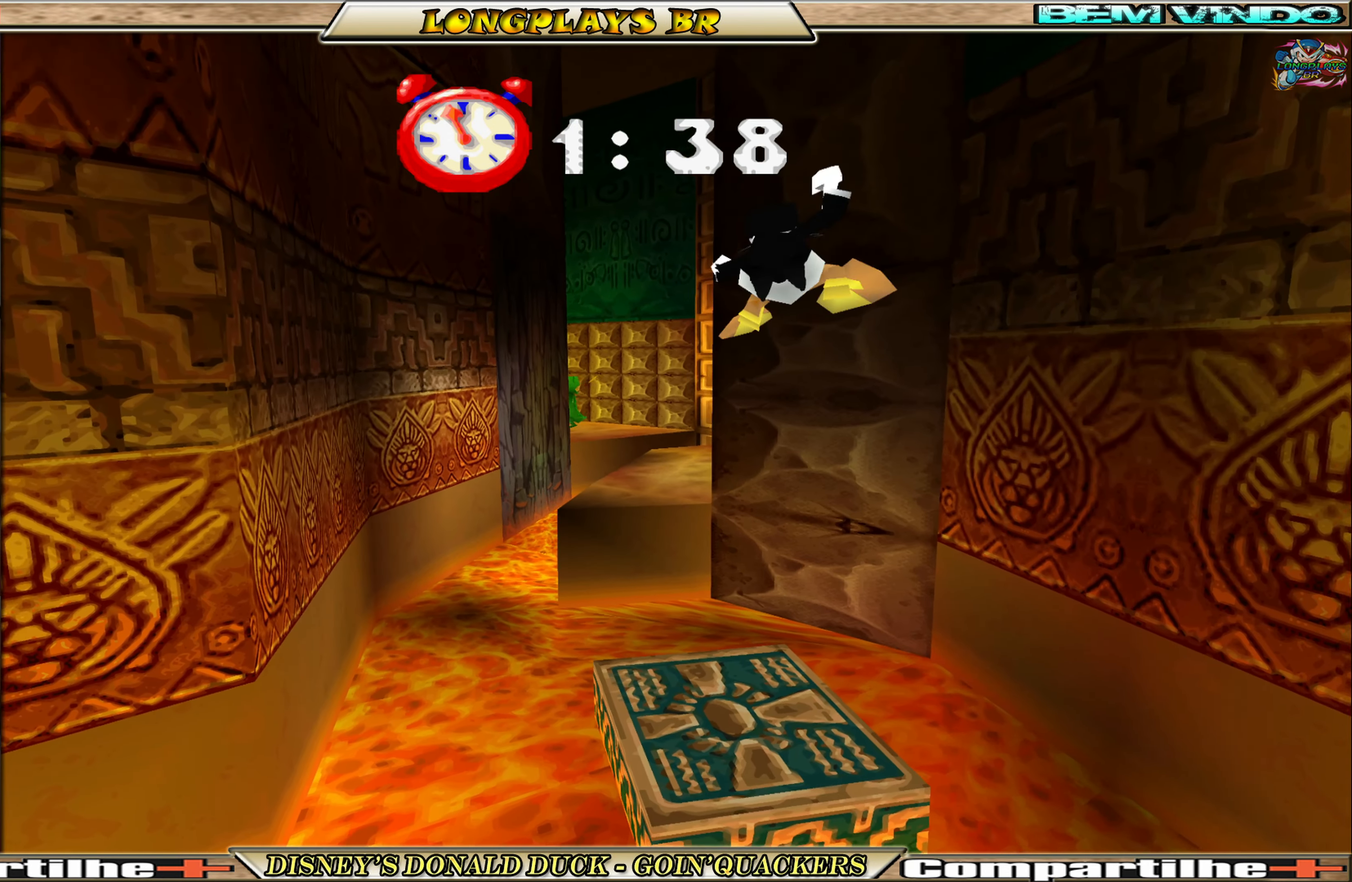
{"buttons": ["DPAD_UP", "DPAD_LEFT"], "left_stick": "center", "events": [[350, "DPAD_LEFT", "down"]]}